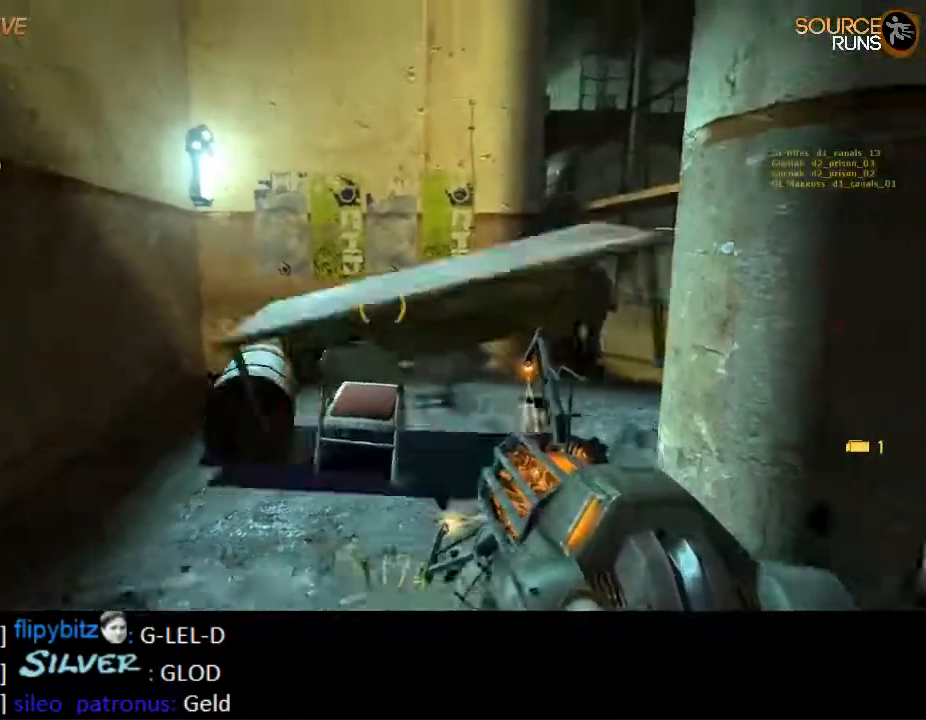
Gameplay with keyboard and mouse; each line is a JSON object with the keys and mouse buttons held at the frame after it. "events" lists presses ("down") and releases ("up") of "1", "2", "3", "4", "5", "a", "alt", "c", "ctrl", "d", "e", "f", "q", "r", "s", "shift", "space", "tab", "v", "w", "x", "z", "mouse_left", "mouse_middle", "mouse_right", "mouse_wheel_up" and "mouse_wheel_down" between this image and that frame as [ms after this image, input, new state], when the widget could be followed in between. "mouse_left", "mouse_middle", "mouse_right", "mouse_wheel_up", "mouse_wheel_down" = the "left", "middle", "right", "wheel_up", "wheel_down" buttons of the "mouse" list. No other keys are recorded. Mouse movement is not recorded.
{"keys": [], "mouse": [], "events": [[34, "mouse_right", "up"], [100, "a", "down"], [250, "a", "up"], [350, "s", "up"]]}
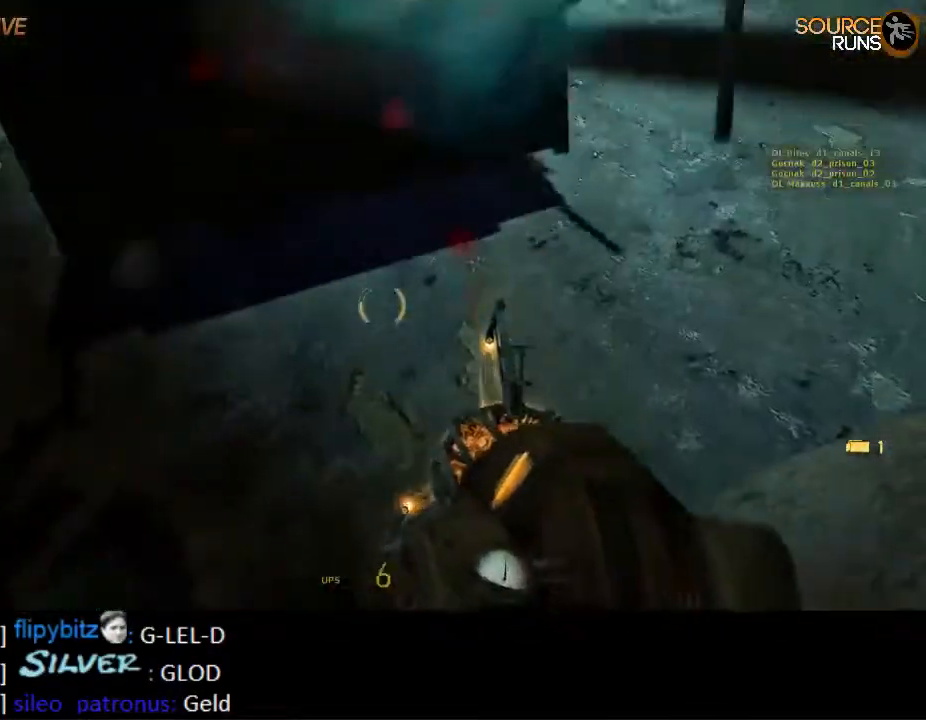
{"keys": [], "mouse": [], "events": [[17, "w", "down"], [217, "mouse_right", "down"], [317, "mouse_right", "up"], [350, "w", "up"]]}
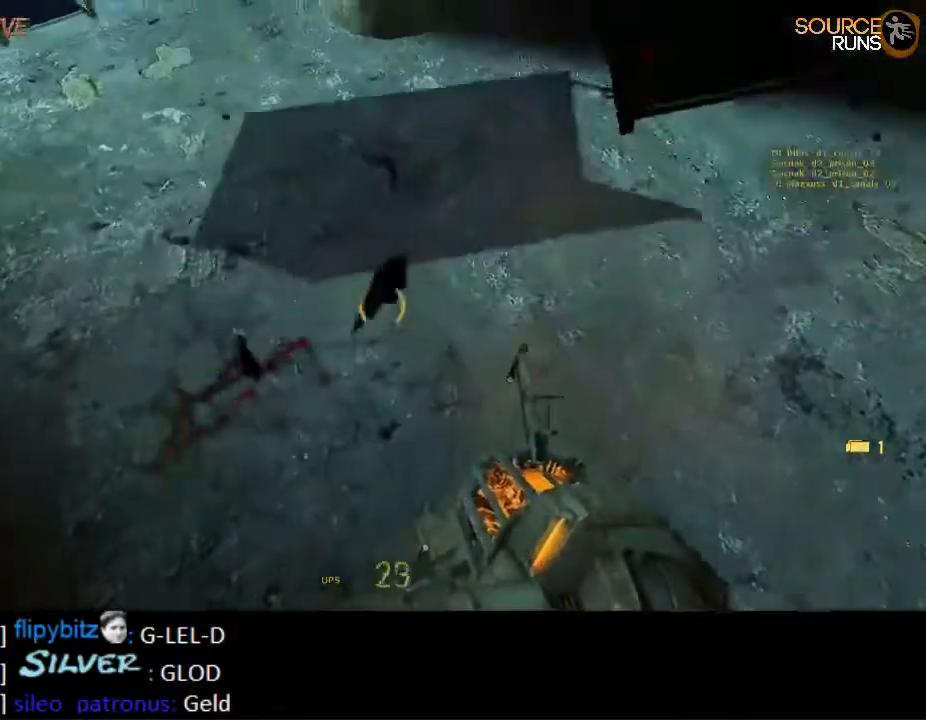
{"keys": ["w"], "mouse": [], "events": [[234, "mouse_right", "down"], [300, "mouse_right", "up"], [467, "w", "down"]]}
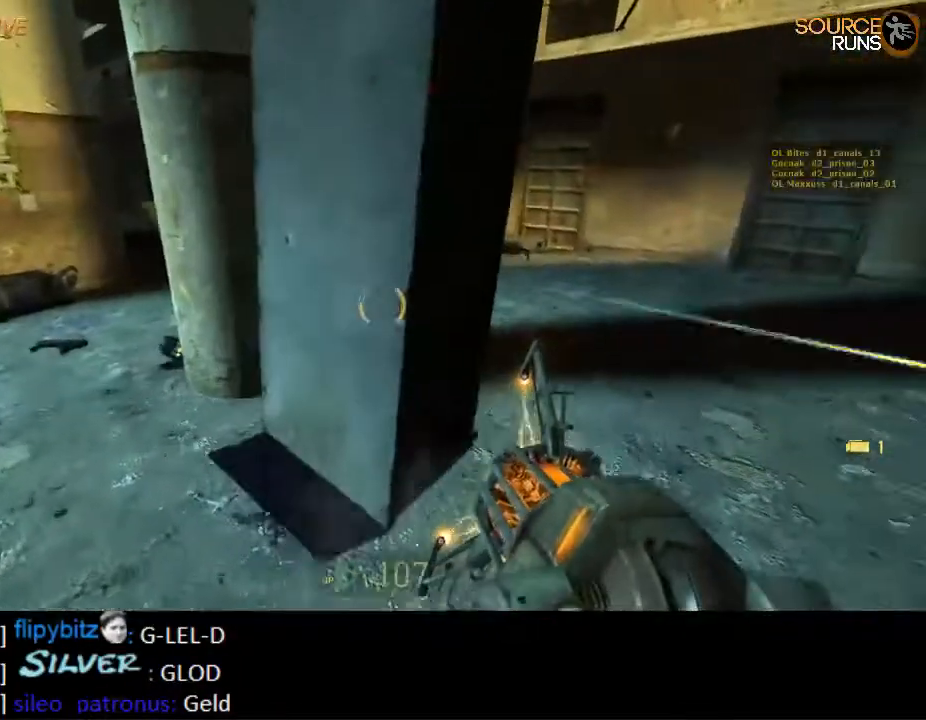
{"keys": ["s"], "mouse": ["right"], "events": [[34, "w", "up"], [200, "a", "down"], [200, "s", "down"], [300, "a", "up"], [300, "d", "down"], [367, "d", "up"], [434, "mouse_right", "down"]]}
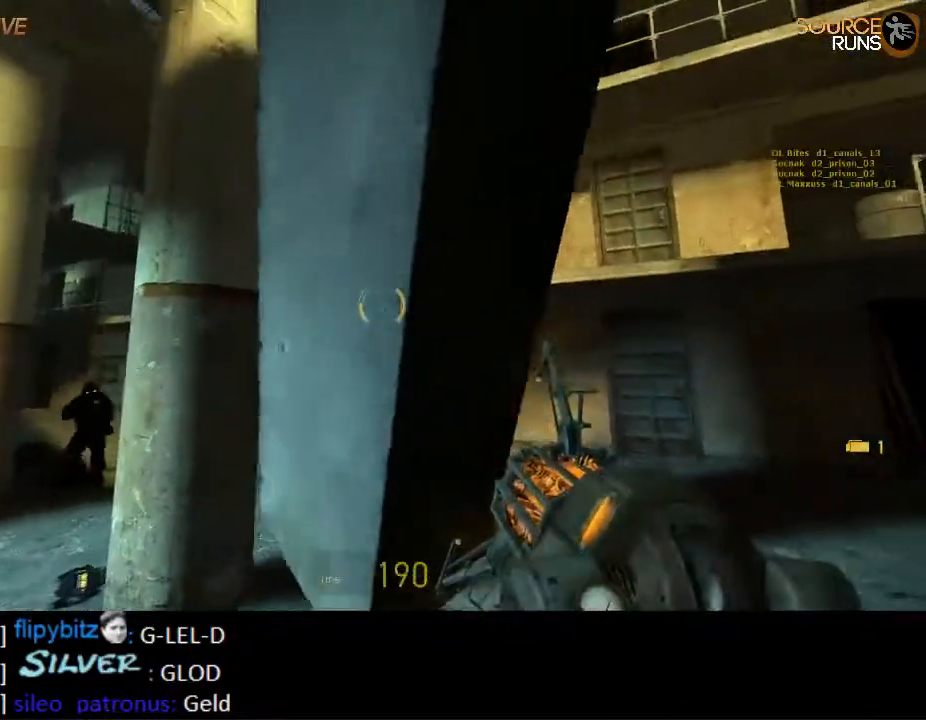
{"keys": ["a"], "mouse": ["right"], "events": [[17, "mouse_right", "up"], [50, "s", "up"], [317, "d", "down"], [350, "d", "up"], [484, "a", "down"], [484, "mouse_right", "down"]]}
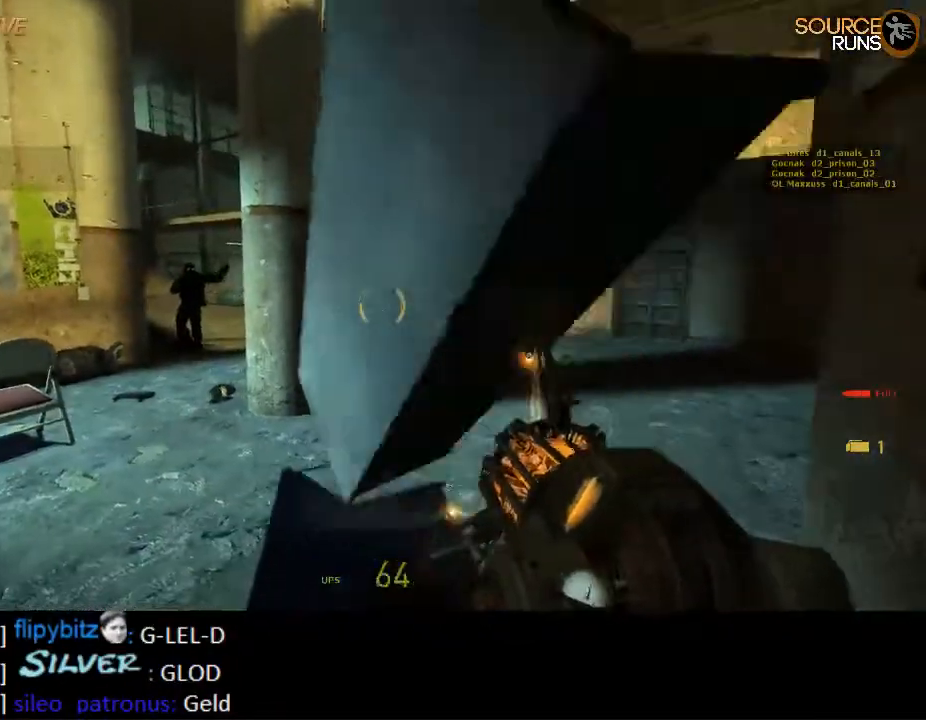
{"keys": ["d"], "mouse": ["right"], "events": [[17, "w", "down"], [117, "a", "up"], [117, "mouse_right", "up"], [250, "a", "down"], [284, "w", "up"], [384, "s", "down"], [417, "a", "up"], [450, "s", "up"], [484, "d", "down"], [484, "mouse_right", "down"]]}
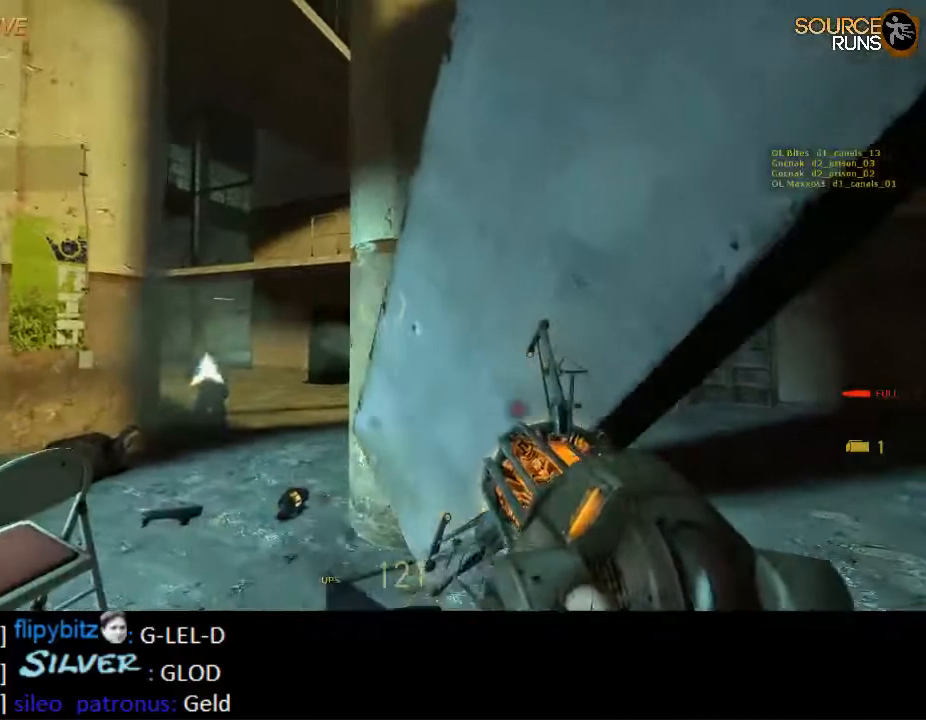
{"keys": ["d", "w"], "mouse": [], "events": [[134, "d", "up"], [134, "mouse_right", "up"], [134, "s", "down"], [267, "d", "down"], [334, "s", "up"], [467, "w", "down"]]}
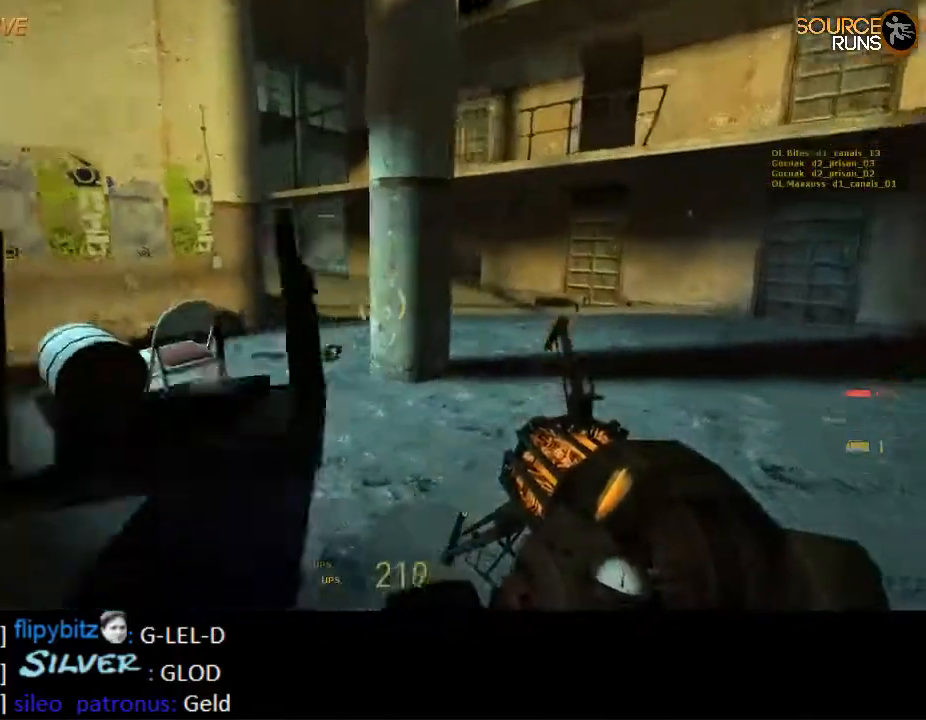
{"keys": ["d"], "mouse": ["wheel_up"], "events": [[100, "d", "up"], [167, "d", "down"], [267, "d", "up"], [300, "a", "down"], [334, "w", "up"], [434, "w", "down"], [467, "a", "up"], [467, "d", "down"], [467, "mouse_wheel_up", "down"], [500, "w", "up"]]}
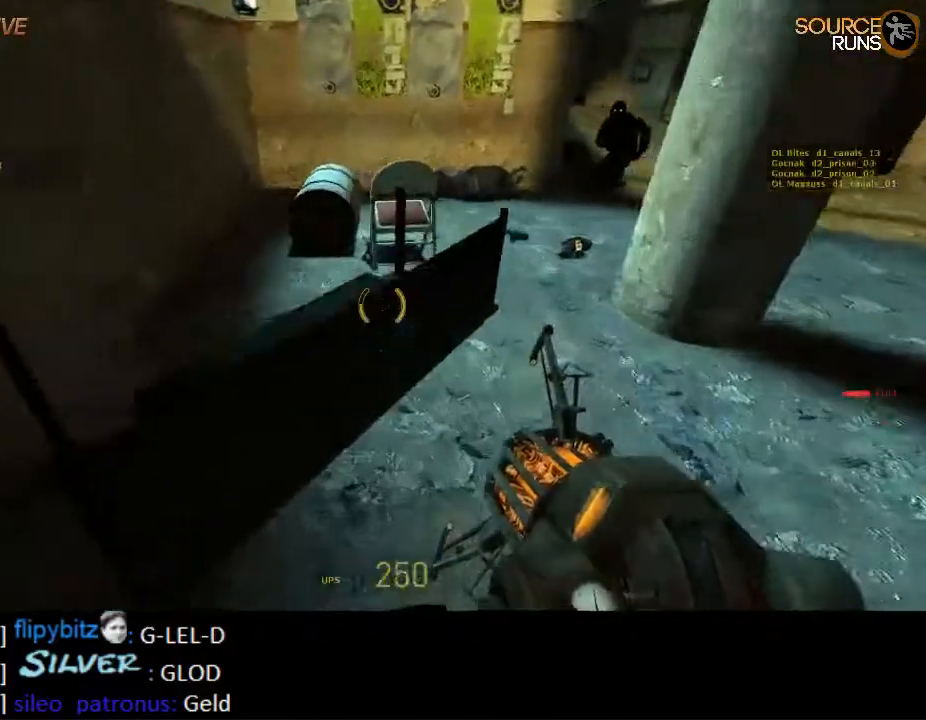
{"keys": [], "mouse": [], "events": [[67, "d", "up"], [67, "mouse_wheel_up", "up"], [184, "d", "down"], [250, "s", "down"], [284, "d", "up"], [450, "s", "up"]]}
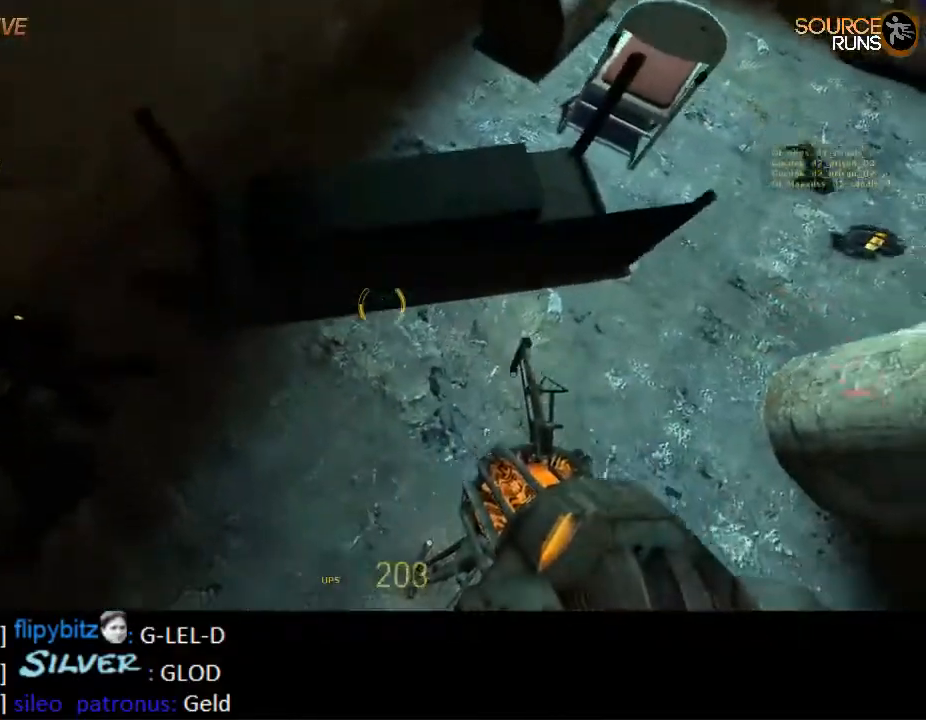
{"keys": ["w"], "mouse": [], "events": [[117, "mouse_right", "down"], [317, "mouse_right", "up"], [384, "w", "down"]]}
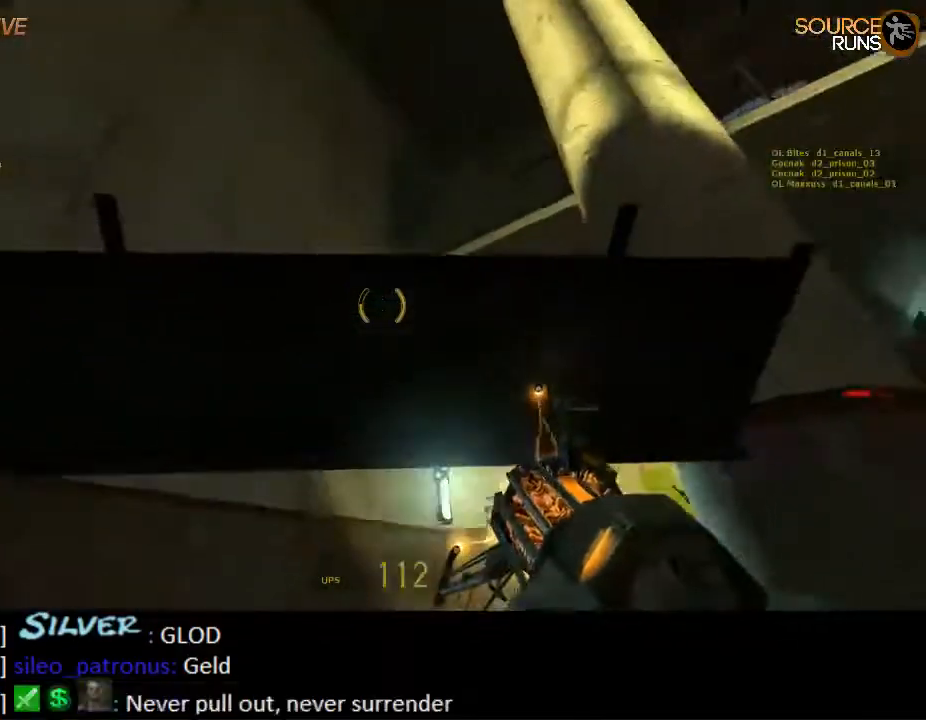
{"keys": [], "mouse": [], "events": [[67, "w", "up"], [200, "mouse_right", "down"], [334, "mouse_right", "up"]]}
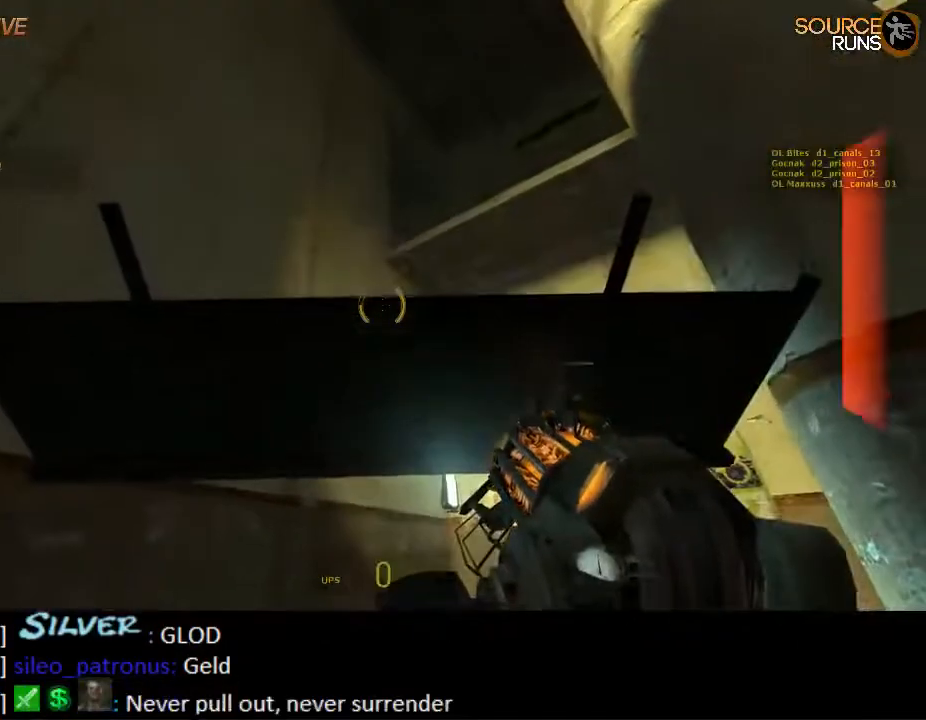
{"keys": ["w"], "mouse": [], "events": [[67, "mouse_right", "down"], [200, "mouse_right", "up"], [367, "mouse_wheel_up", "down"], [434, "w", "down"], [467, "mouse_wheel_up", "up"]]}
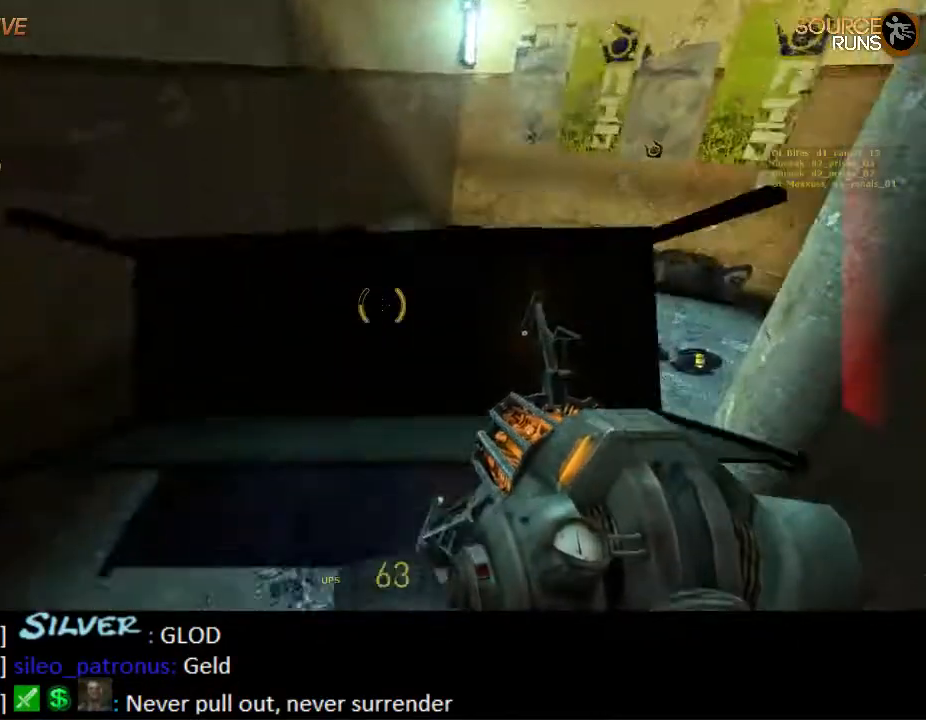
{"keys": [], "mouse": ["right"], "events": [[350, "w", "up"], [417, "mouse_right", "down"]]}
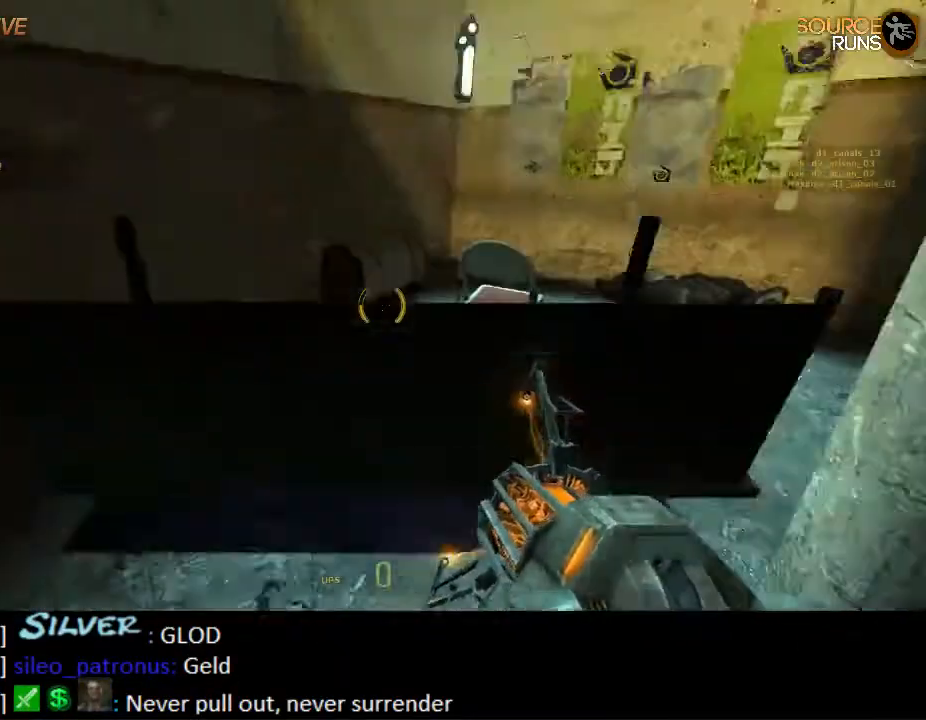
{"keys": [], "mouse": [], "events": [[84, "s", "down"], [150, "mouse_right", "up"], [184, "s", "up"]]}
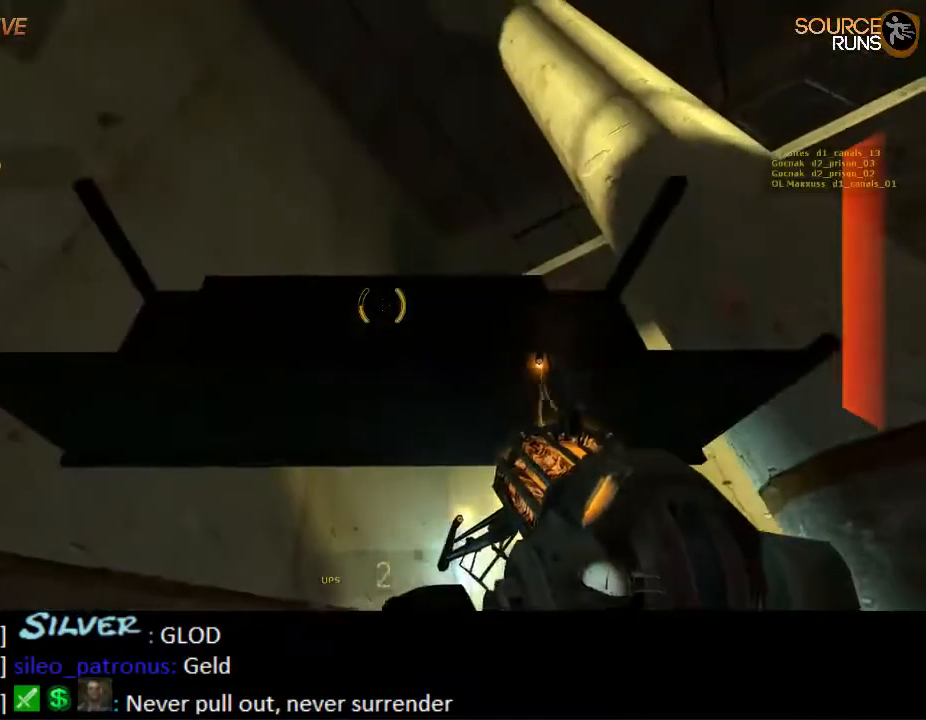
{"keys": ["ctrl", "w"], "mouse": [], "events": [[17, "mouse_right", "down"], [134, "mouse_right", "up"], [200, "w", "down"], [234, "mouse_wheel_up", "down"], [267, "ctrl", "down"], [334, "mouse_wheel_up", "up"]]}
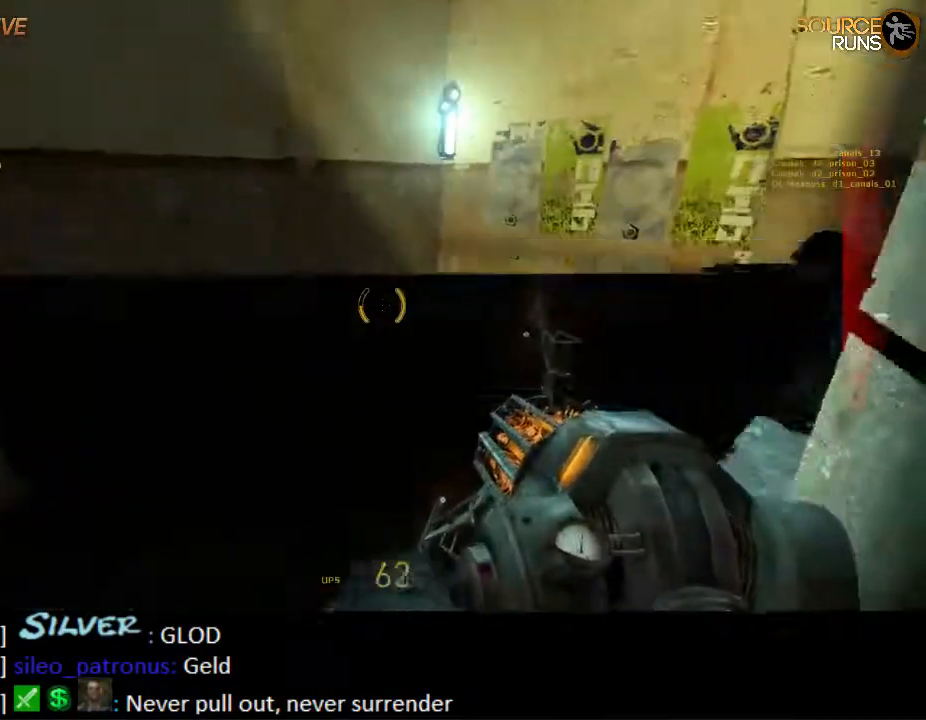
{"keys": ["w"], "mouse": [], "events": [[67, "w", "up"], [100, "ctrl", "up"], [200, "s", "down"], [234, "s", "up"], [484, "w", "down"]]}
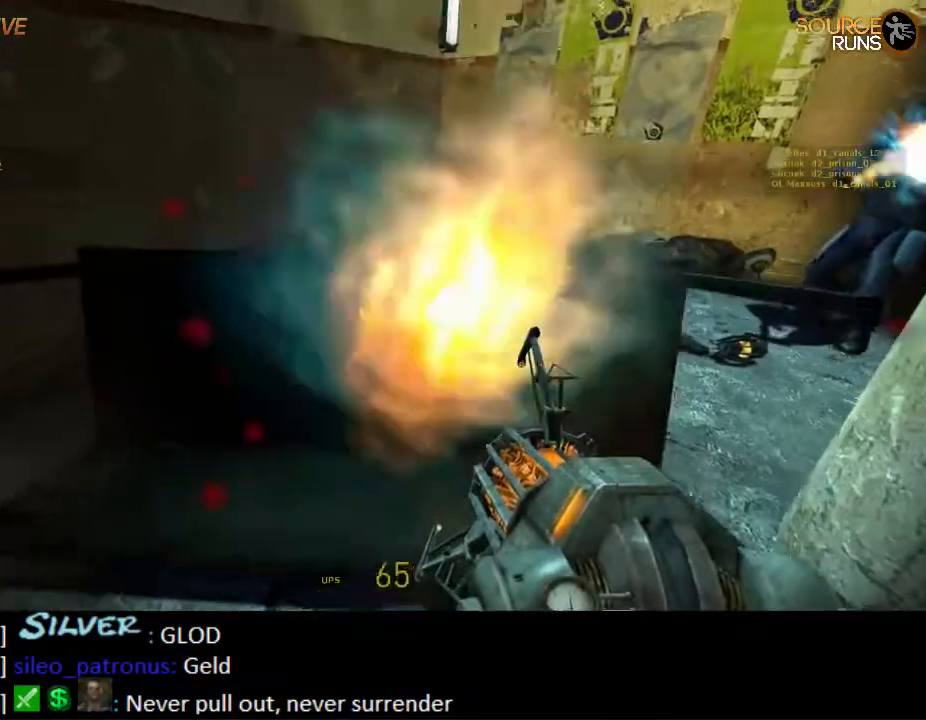
{"keys": ["w"], "mouse": [], "events": [[17, "w", "up"], [184, "mouse_wheel_up", "down"], [284, "mouse_wheel_up", "up"], [284, "w", "down"], [384, "w", "up"], [450, "w", "down"]]}
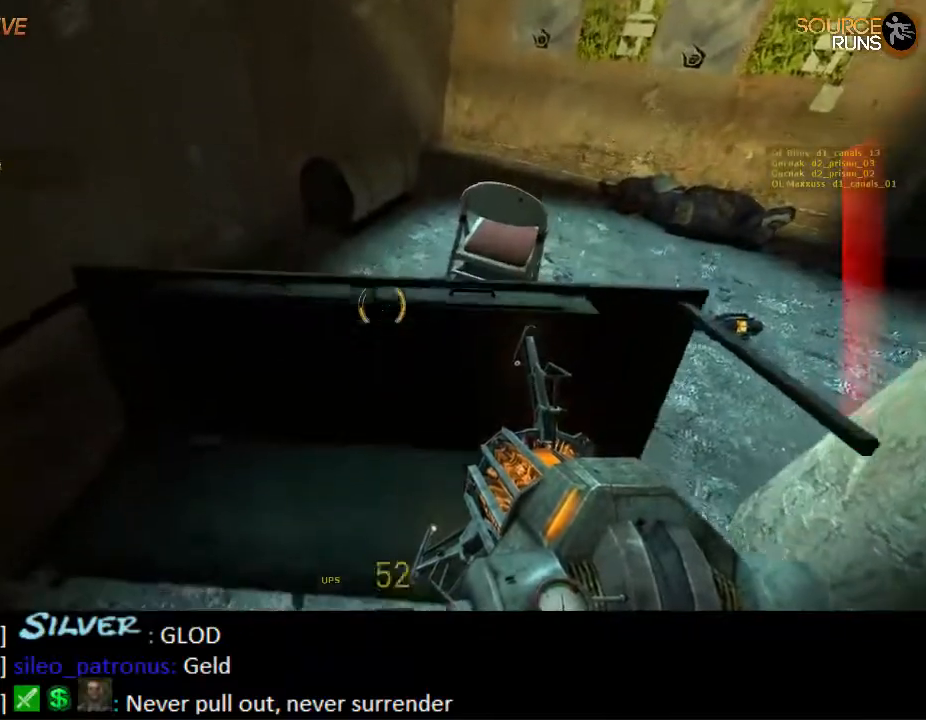
{"keys": ["w"], "mouse": ["left"], "events": [[100, "w", "up"], [400, "w", "down"], [467, "mouse_left", "down"]]}
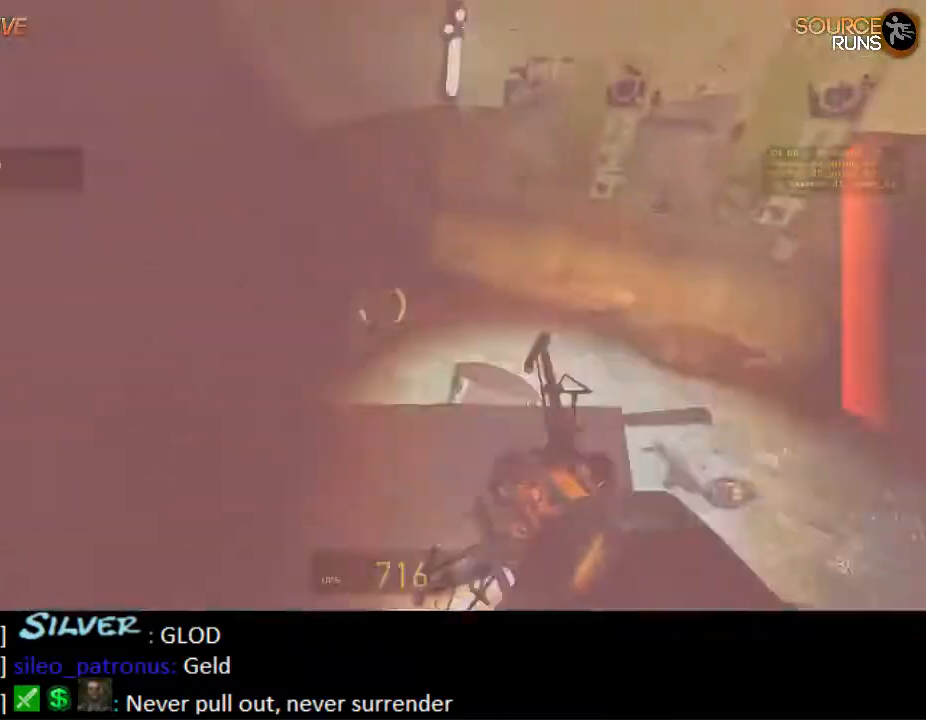
{"keys": ["ctrl", "d", "w"], "mouse": [], "events": [[34, "d", "down"], [67, "ctrl", "down"], [67, "mouse_left", "up"], [100, "w", "up"], [500, "w", "down"]]}
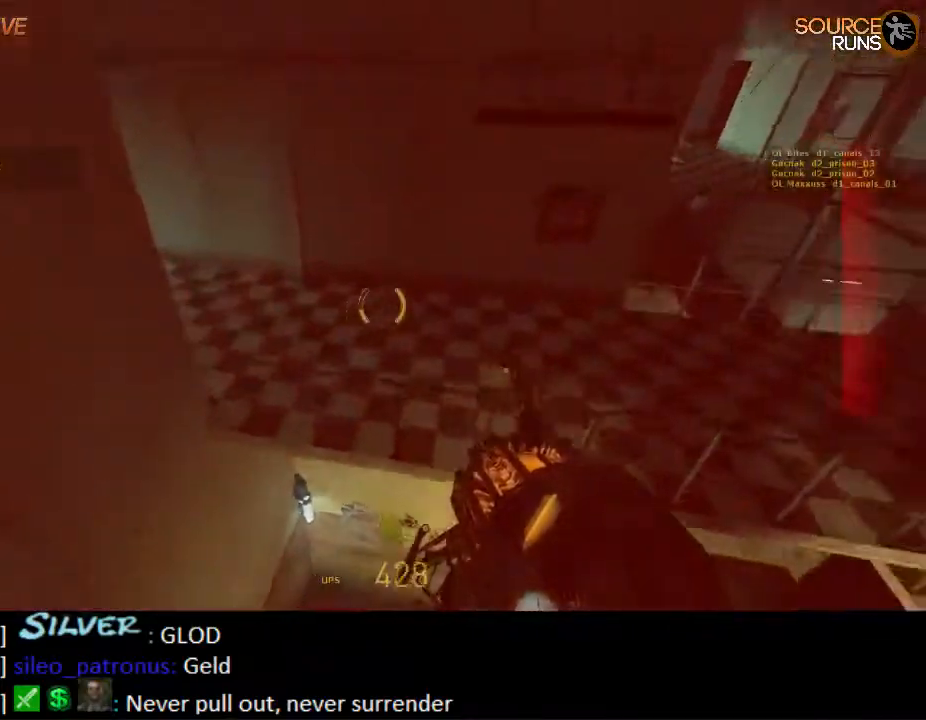
{"keys": ["a", "ctrl", "w"], "mouse": [], "events": [[117, "d", "up"], [217, "a", "down"]]}
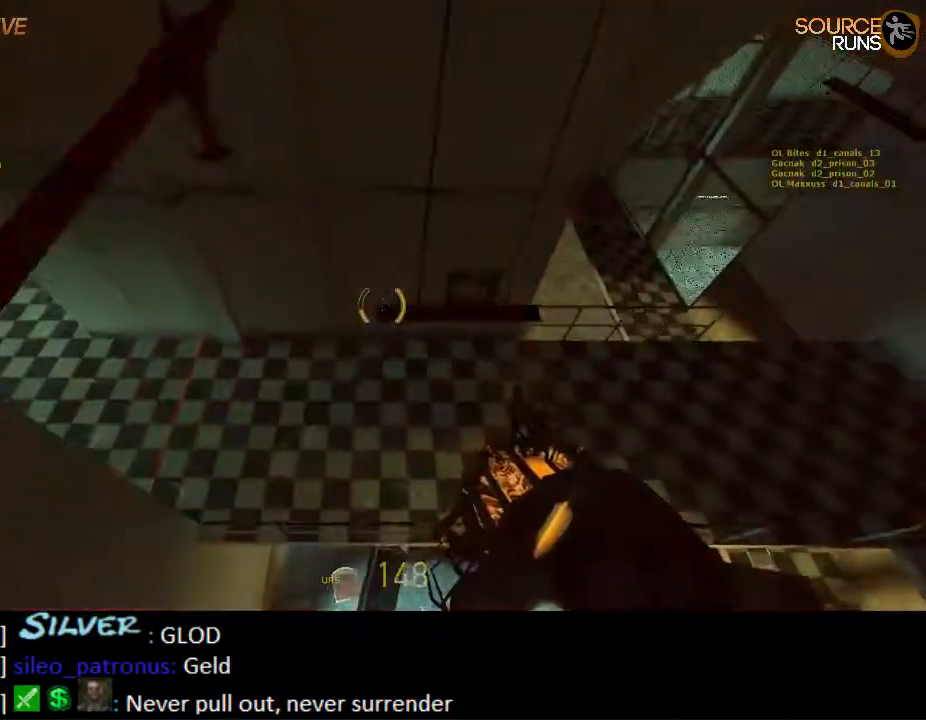
{"keys": ["d", "w"], "mouse": [], "events": [[17, "w", "up"], [117, "w", "down"], [350, "ctrl", "up"], [384, "a", "up"], [384, "d", "down"]]}
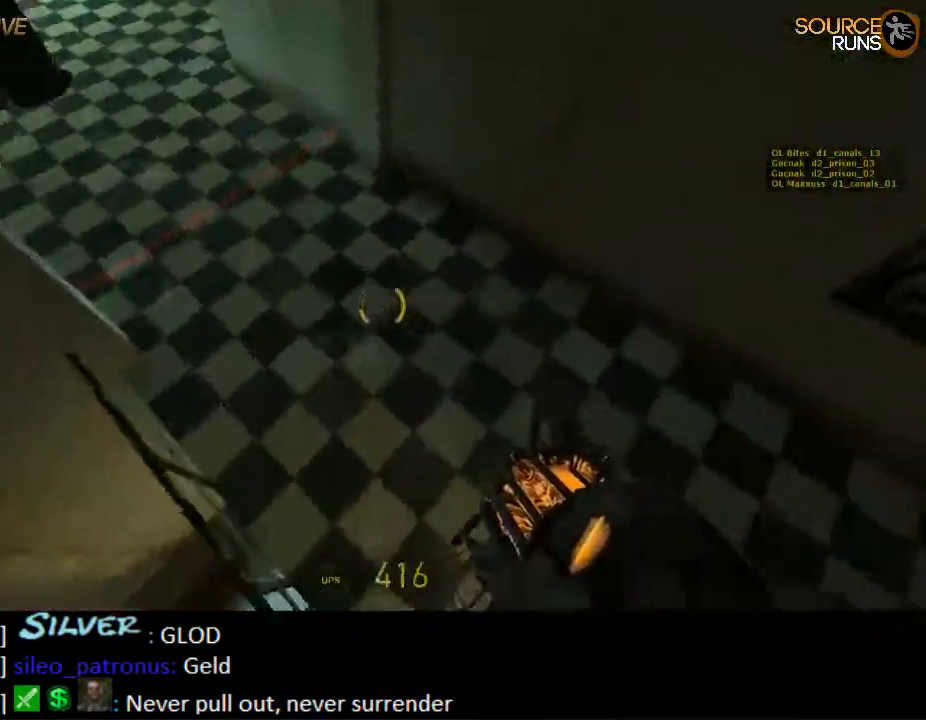
{"keys": ["shift", "w"], "mouse": ["wheel_up"], "events": [[167, "d", "up"], [367, "shift", "down"], [467, "mouse_wheel_up", "down"]]}
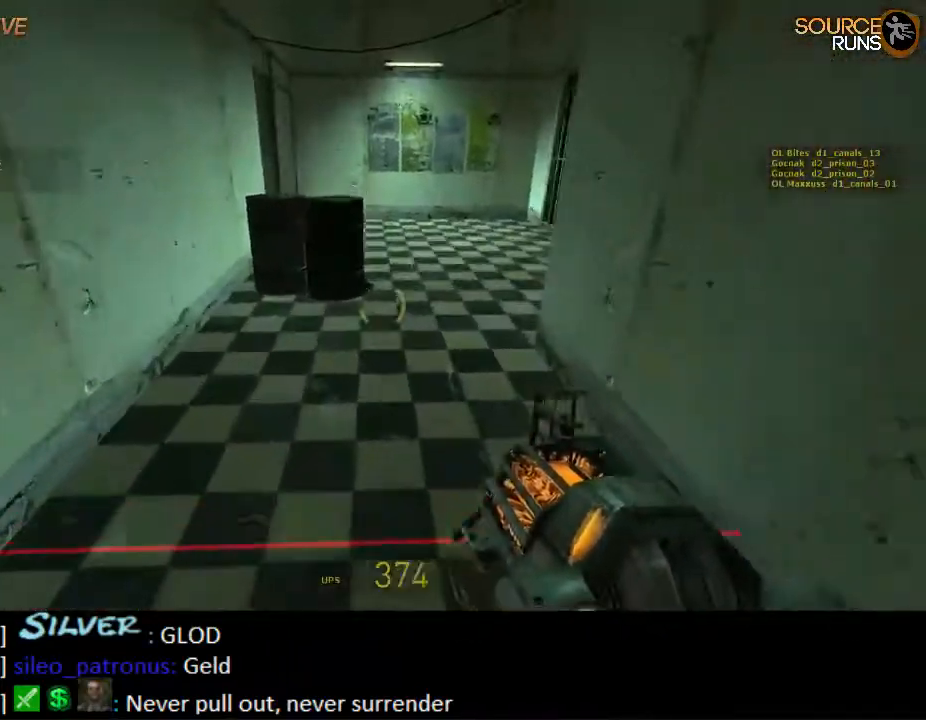
{"keys": ["shift", "w"], "mouse": [], "events": [[100, "mouse_wheel_up", "up"]]}
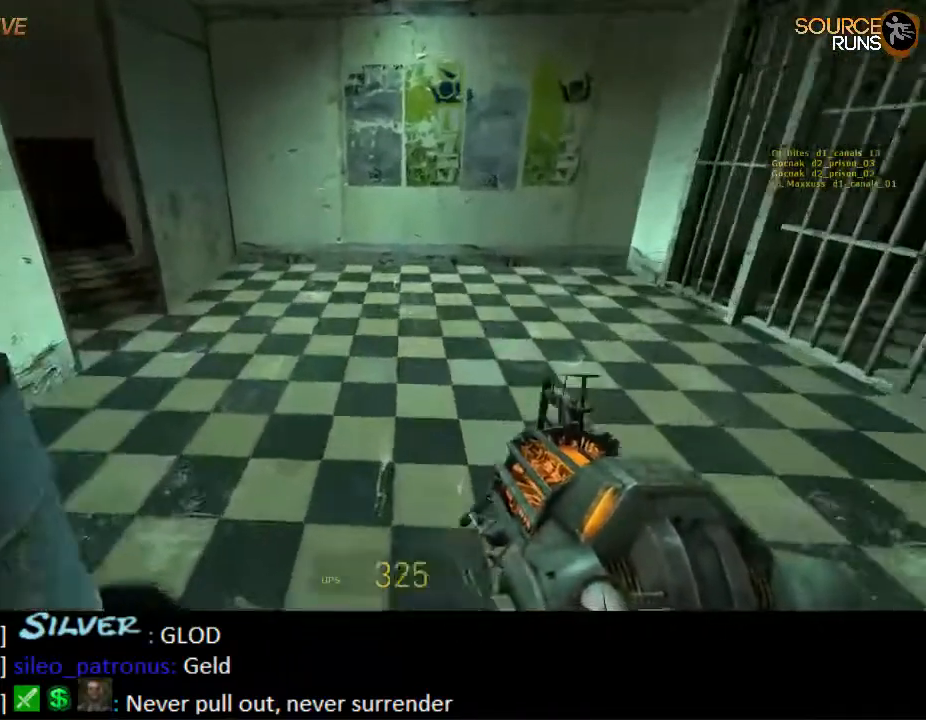
{"keys": ["a", "shift", "w"], "mouse": [], "events": [[50, "a", "down"]]}
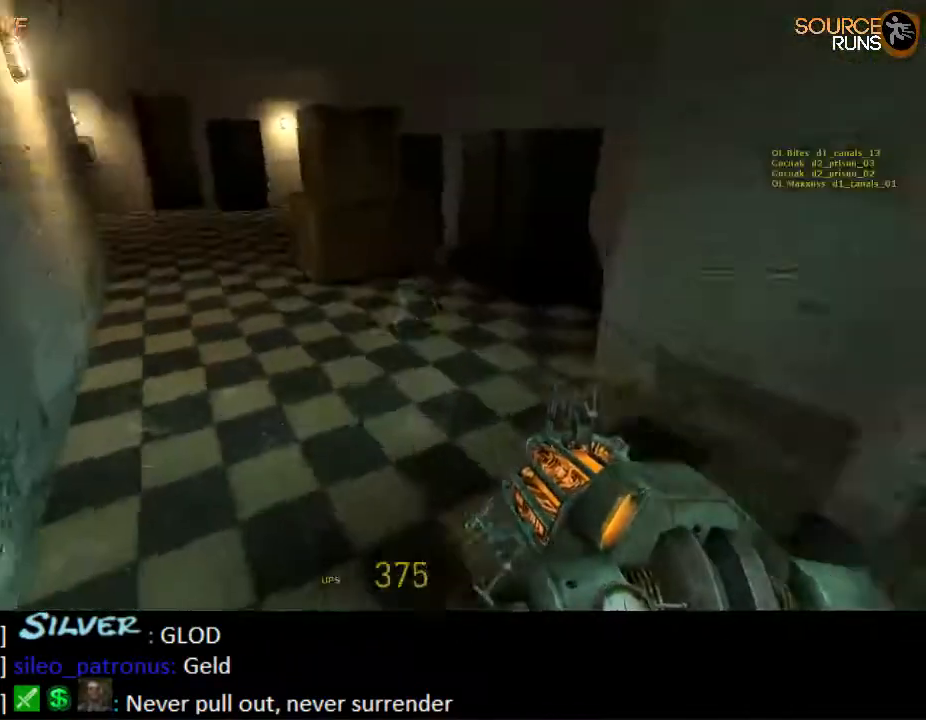
{"keys": ["a", "shift", "w"], "mouse": [], "events": []}
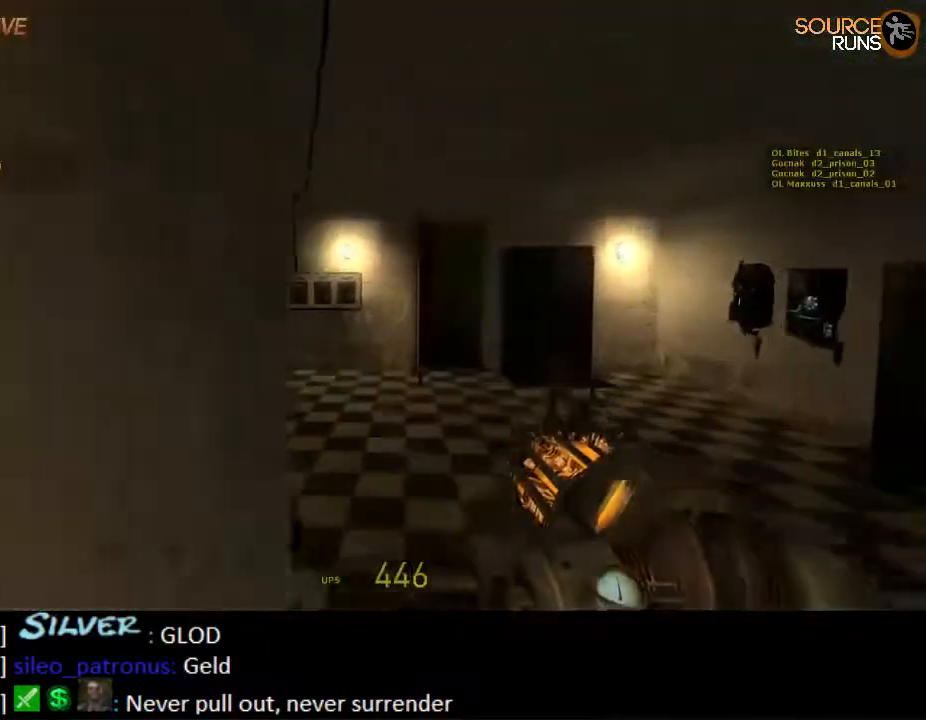
{"keys": ["a"], "mouse": [], "events": [[100, "mouse_wheel_up", "down"], [200, "shift", "up"], [234, "mouse_wheel_up", "up"], [384, "w", "up"]]}
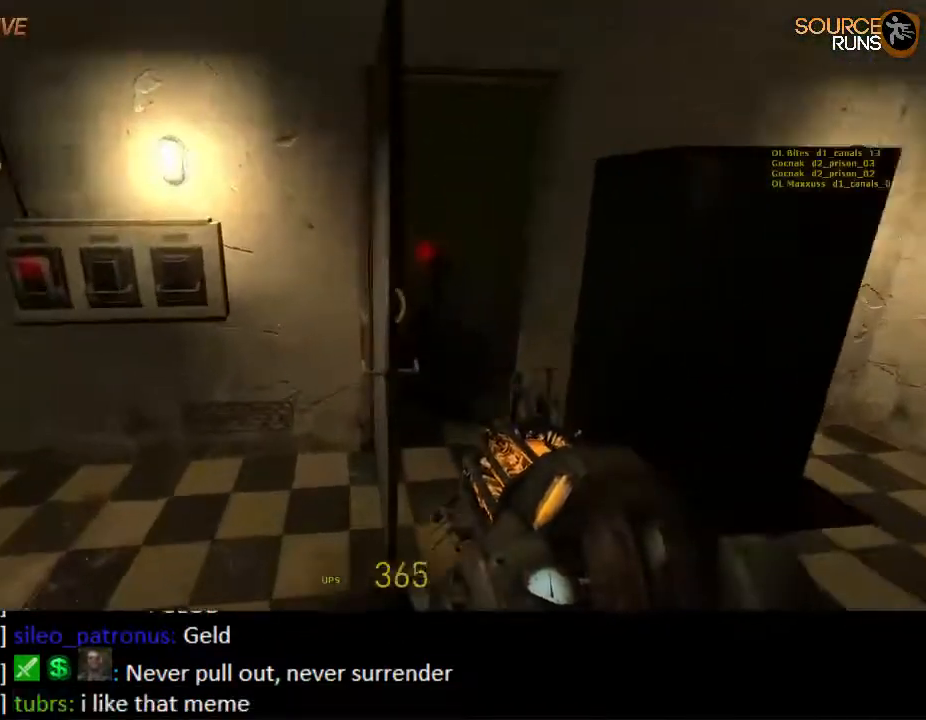
{"keys": ["a"], "mouse": [], "events": [[17, "e", "down"], [117, "e", "up"], [217, "e", "down"], [317, "e", "up"], [350, "w", "down"], [450, "w", "up"]]}
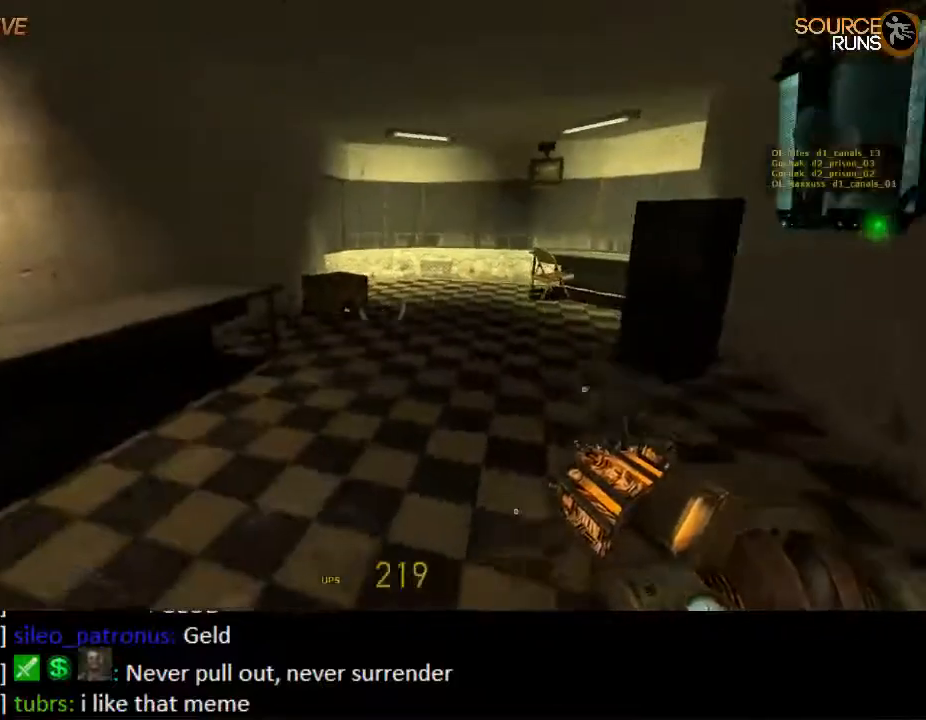
{"keys": ["d"], "mouse": [], "events": [[117, "a", "up"], [117, "mouse_right", "down"], [167, "d", "down"], [300, "s", "down"], [467, "s", "up"], [500, "mouse_right", "up"]]}
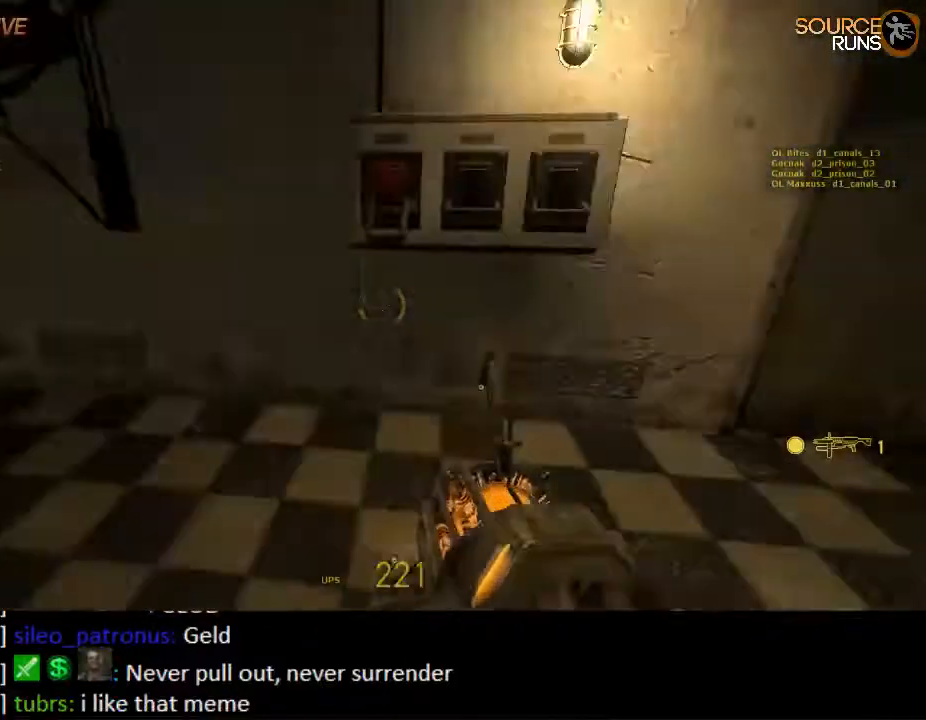
{"keys": ["w"], "mouse": [], "events": [[100, "w", "down"], [134, "shift", "down"], [234, "d", "up"], [434, "shift", "up"]]}